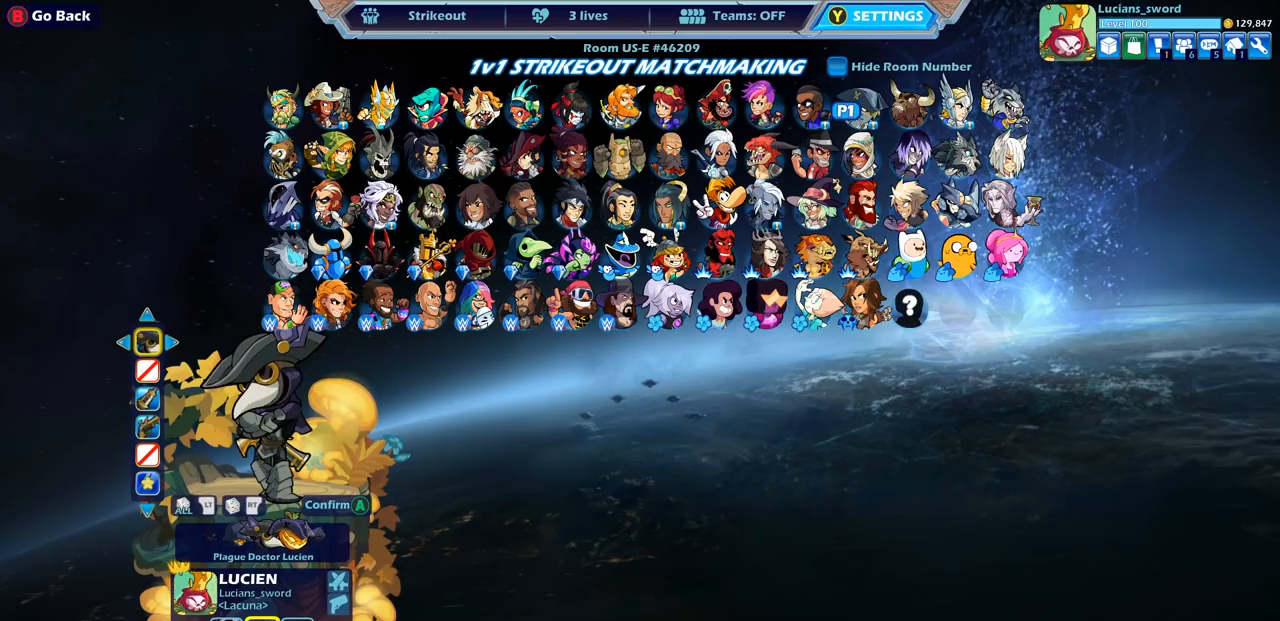
Gameplay with a controller (PlayStation layout); each line is a JSON object with the inputs held at the frame after it. "events" lists button and stick changes between this image and that frame as [ms after this image, input, new state], when the widget could be followed in between.
{"buttons": [], "left_stick": "center", "right_stick": "center", "events": []}
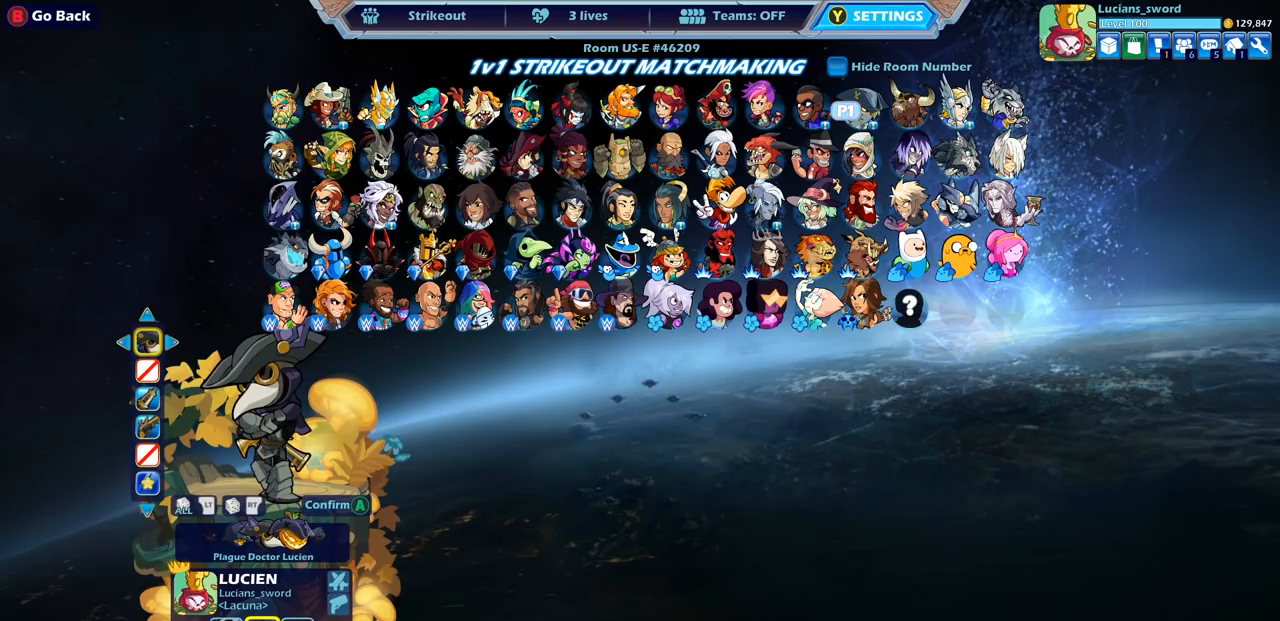
{"buttons": [], "left_stick": "center", "right_stick": "center", "events": []}
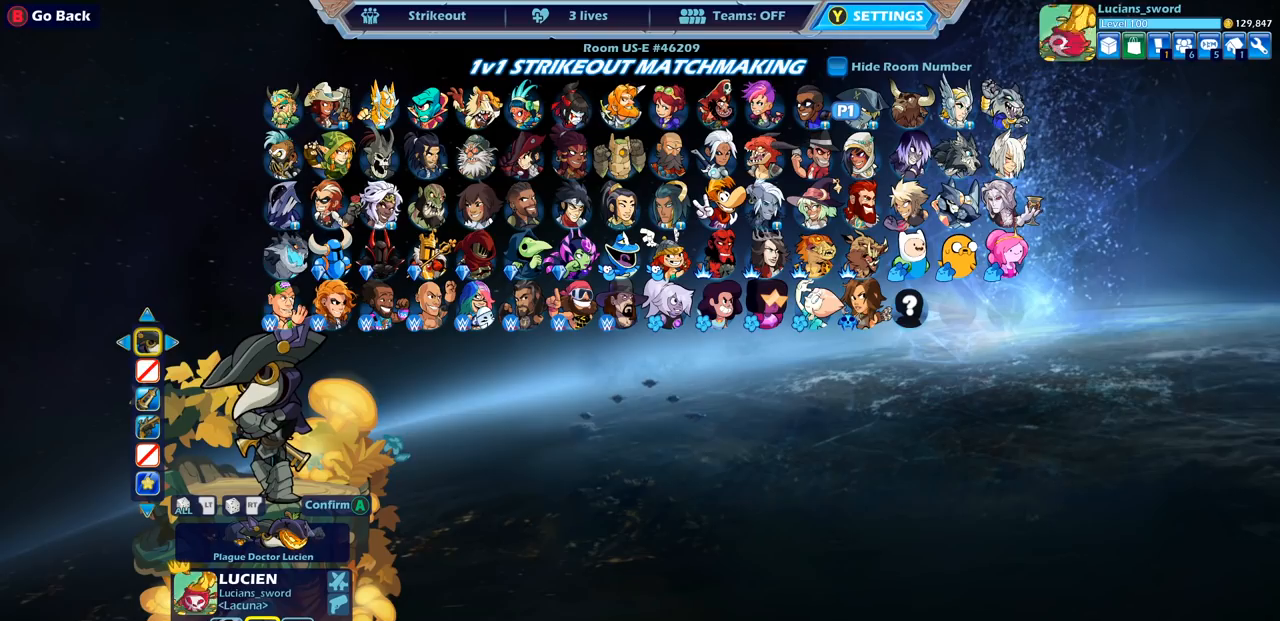
{"buttons": [], "left_stick": "center", "right_stick": "center", "events": [[350, "CROSS", "down"], [433, "CROSS", "up"]]}
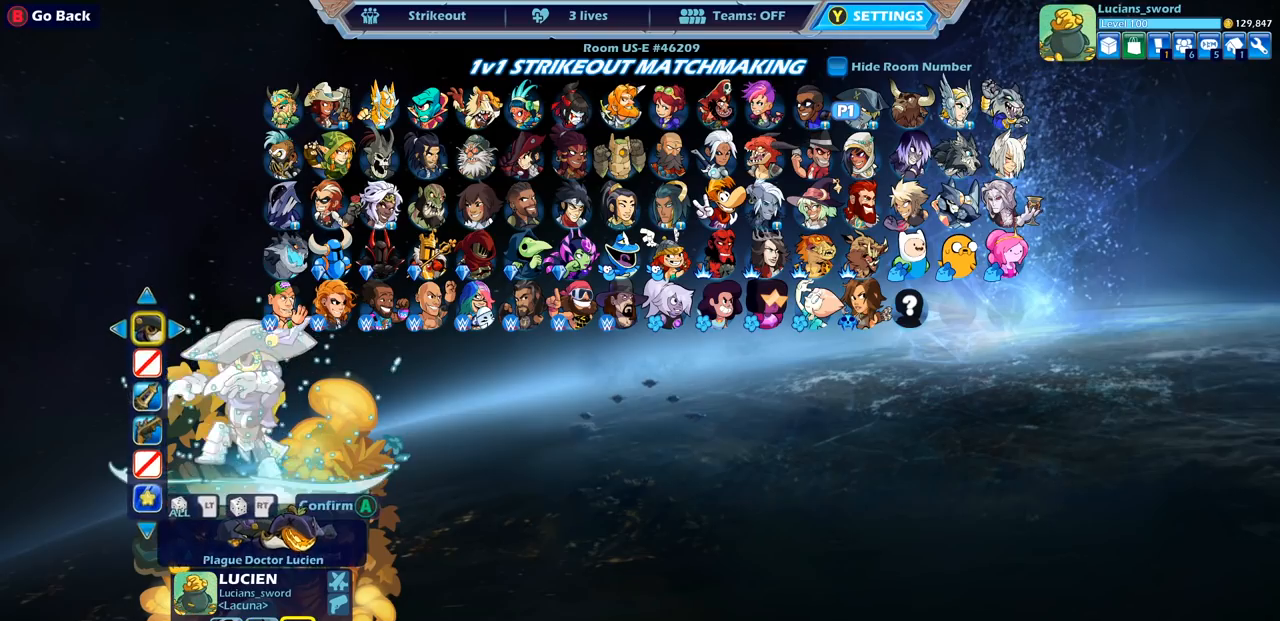
{"buttons": [], "left_stick": "center", "right_stick": "center", "events": []}
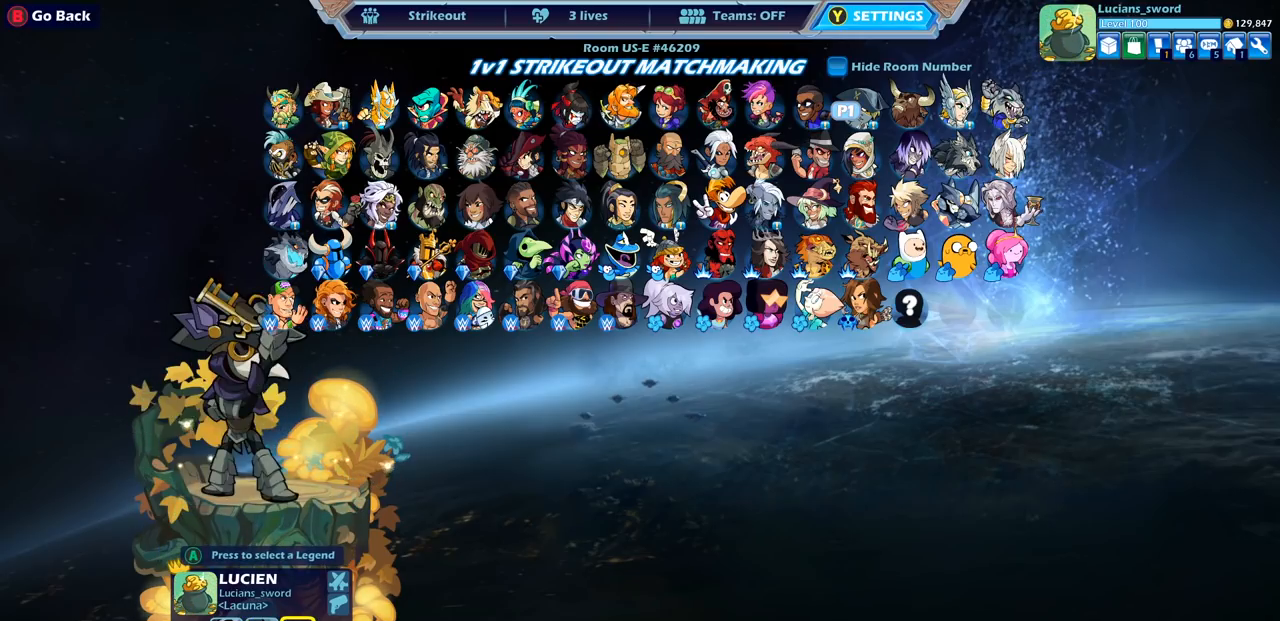
{"buttons": [], "left_stick": "center", "right_stick": "center", "events": []}
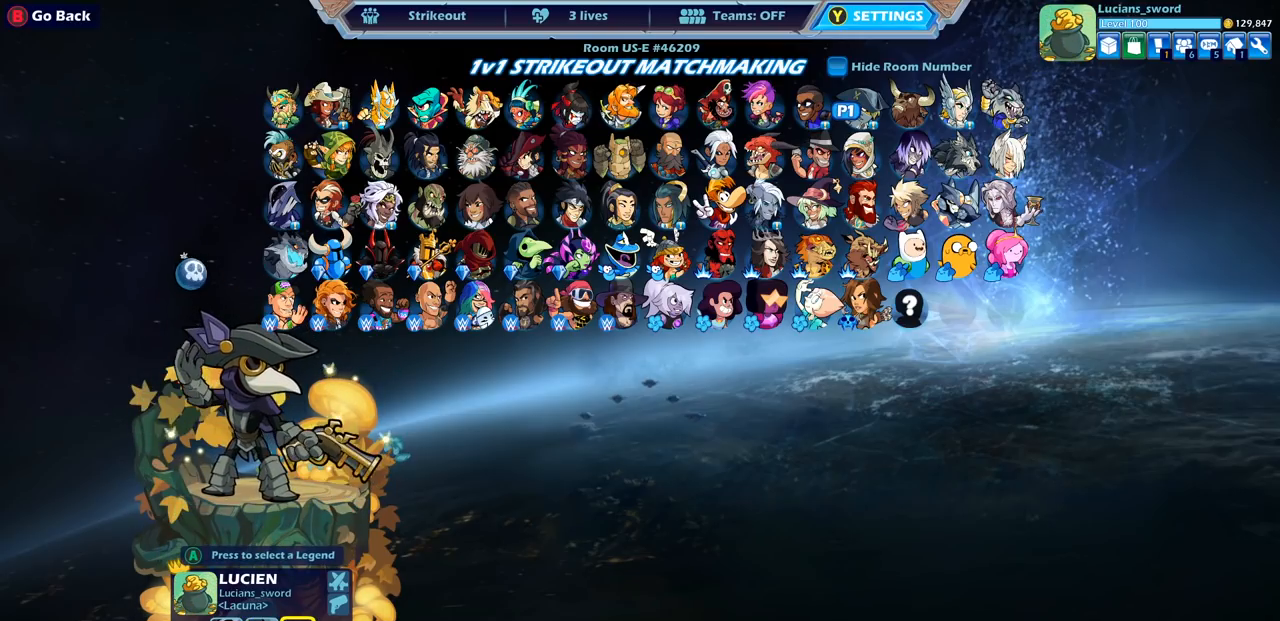
{"buttons": [], "left_stick": "center", "right_stick": "center", "events": [[317, "DPAD_DOWN", "down"], [467, "DPAD_DOWN", "up"]]}
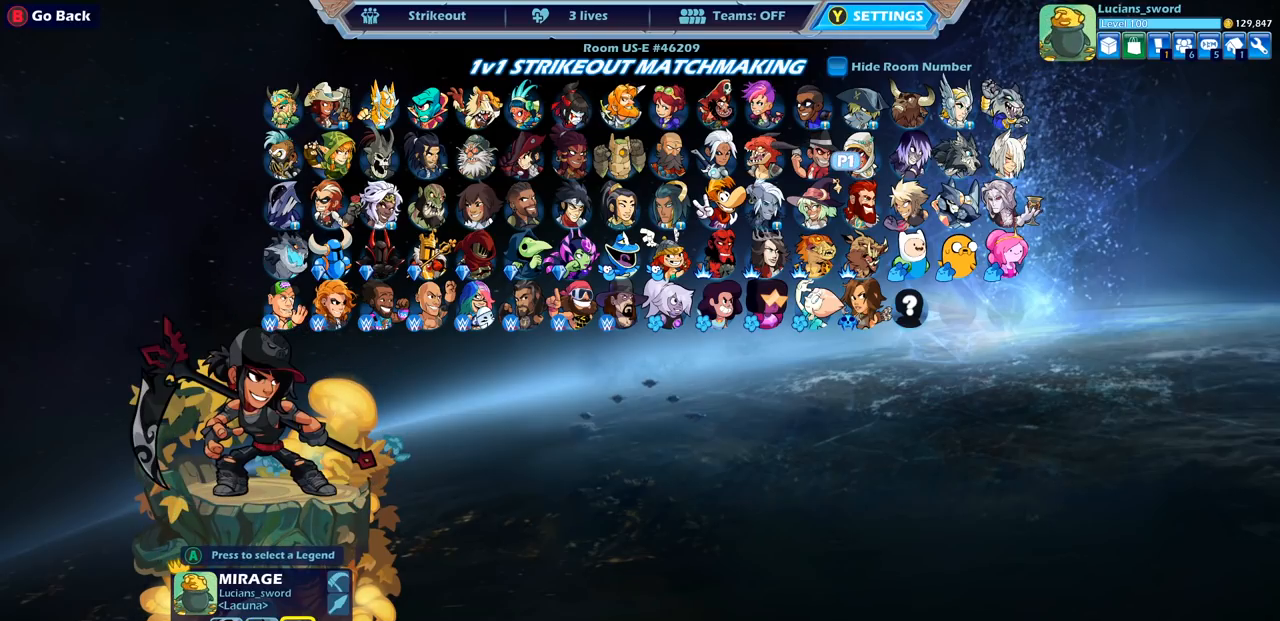
{"buttons": ["DPAD_DOWN"], "left_stick": "center", "right_stick": "center", "events": [[150, "DPAD_LEFT", "down"], [250, "DPAD_LEFT", "up"], [317, "DPAD_LEFT", "down"], [417, "DPAD_LEFT", "up"], [483, "DPAD_DOWN", "down"]]}
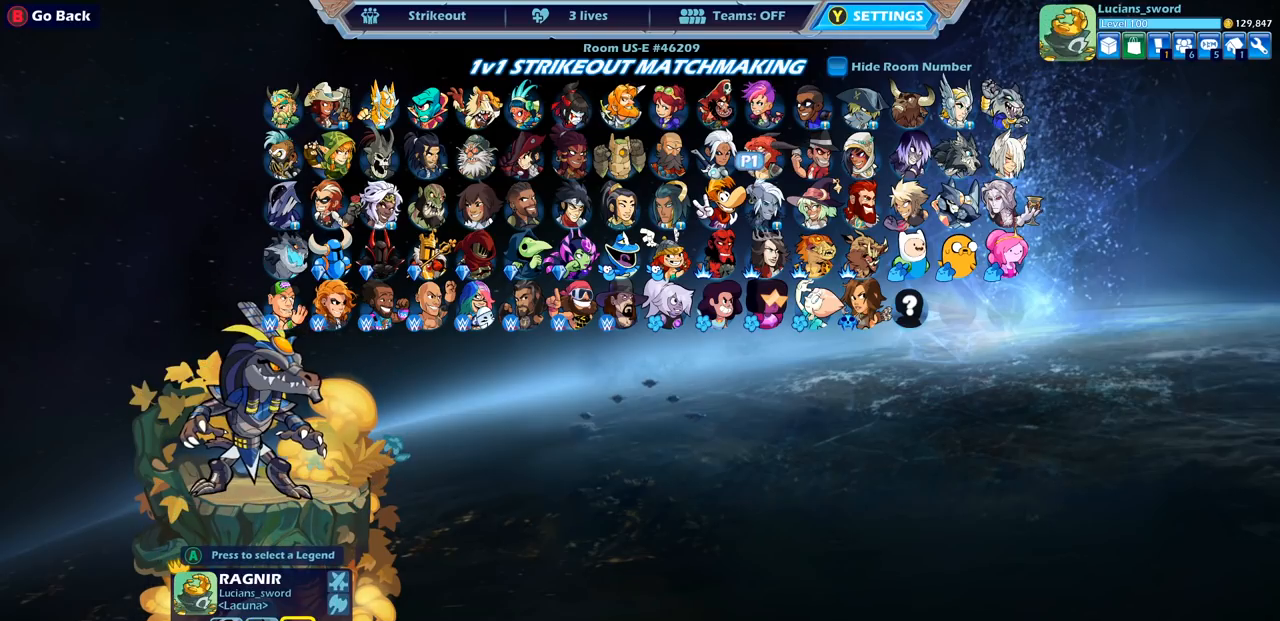
{"buttons": [], "left_stick": "center", "right_stick": "center", "events": [[83, "DPAD_DOWN", "up"], [167, "DPAD_LEFT", "down"], [267, "DPAD_LEFT", "up"]]}
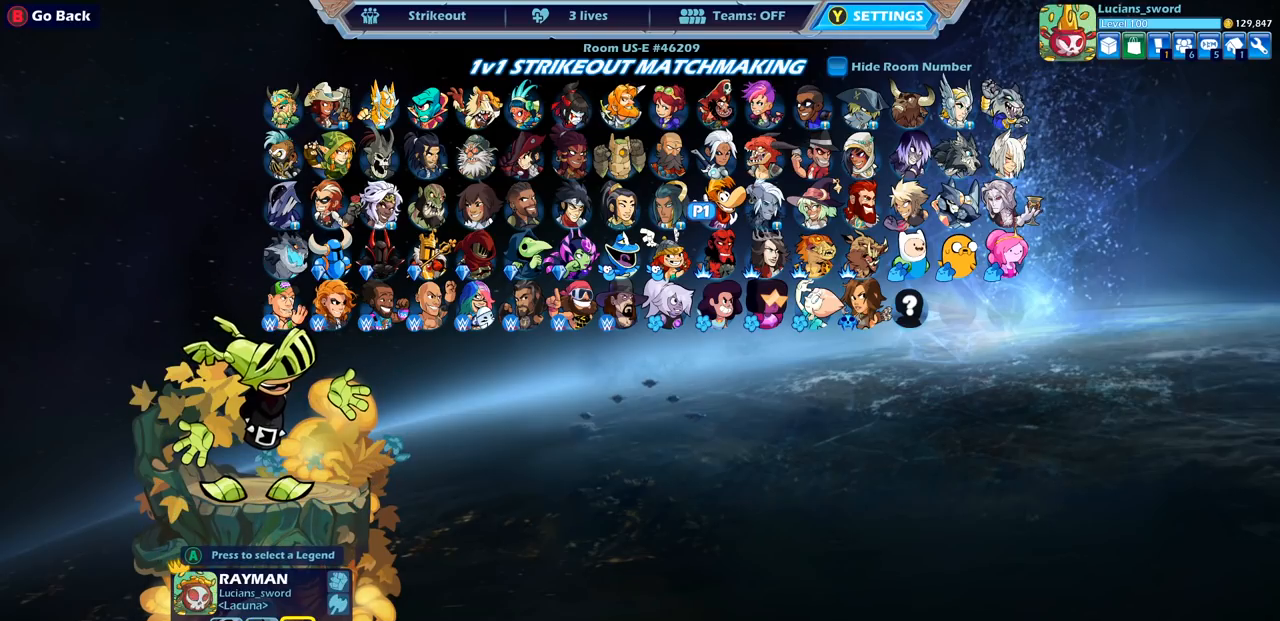
{"buttons": [], "left_stick": "center", "right_stick": "center", "events": []}
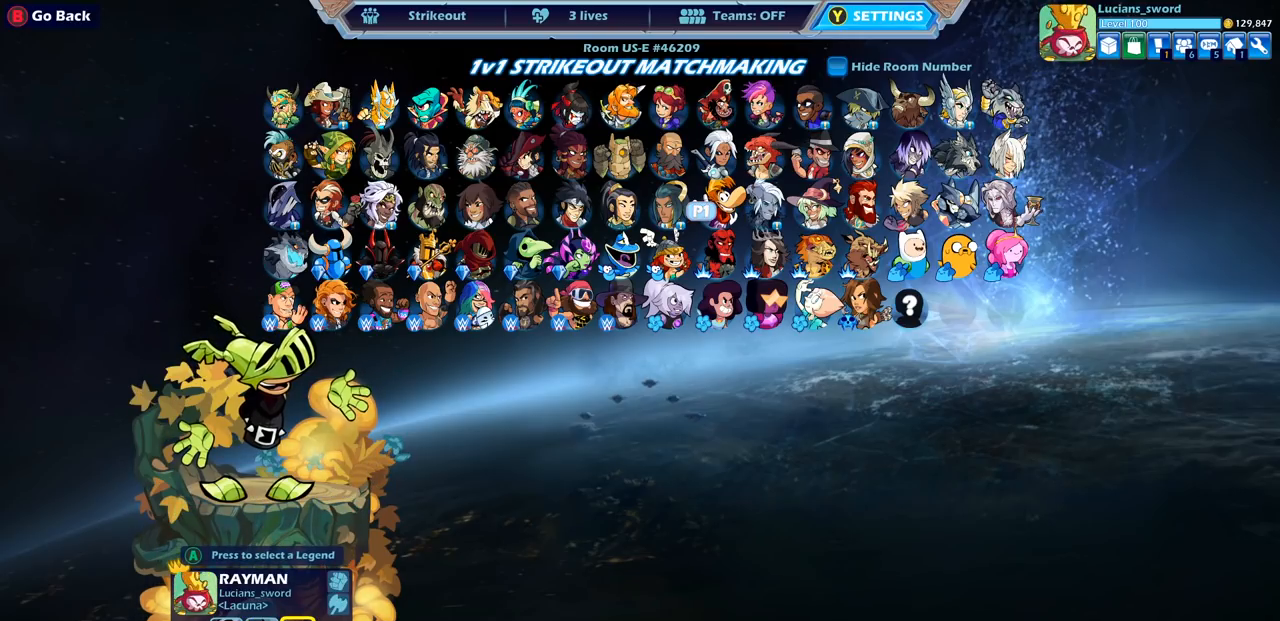
{"buttons": [], "left_stick": "center", "right_stick": "center", "events": [[217, "CROSS", "down"], [317, "CROSS", "up"]]}
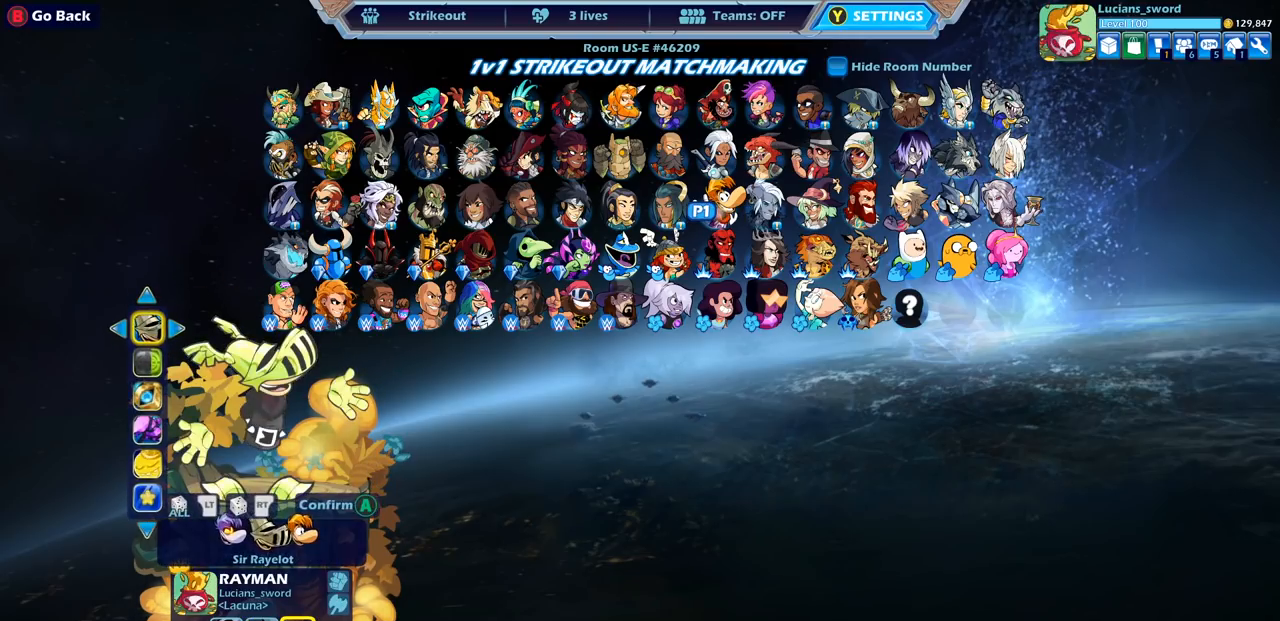
{"buttons": [], "left_stick": "center", "right_stick": "center", "events": [[350, "DPAD_LEFT", "down"], [417, "DPAD_LEFT", "up"]]}
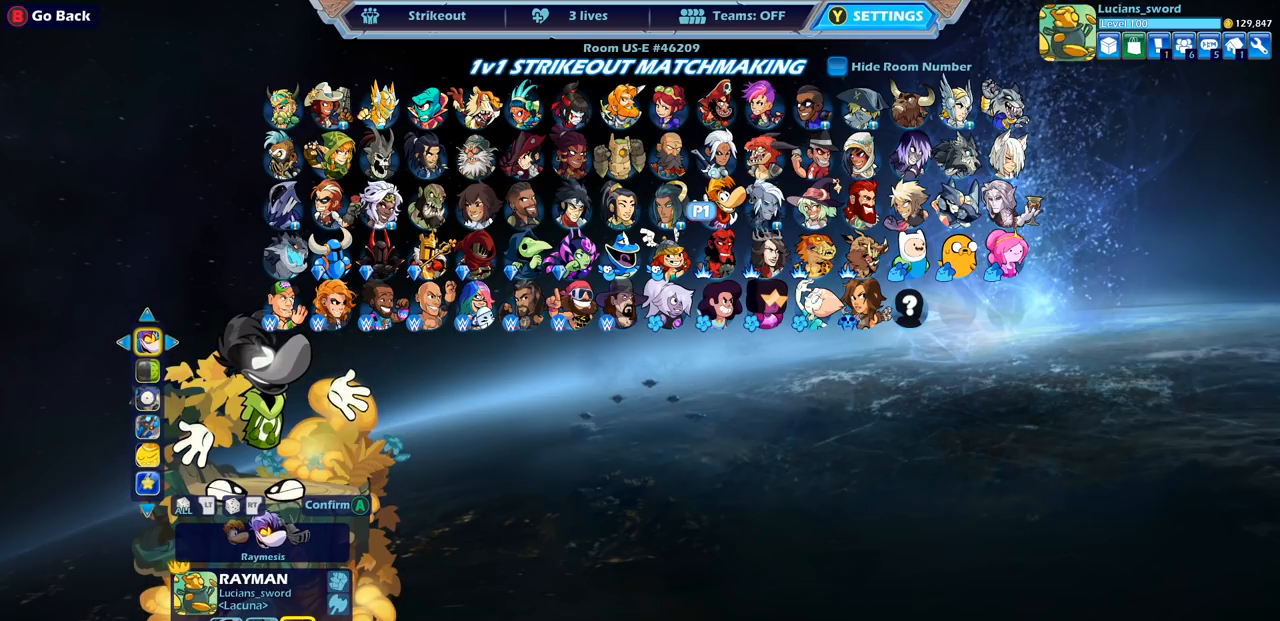
{"buttons": [], "left_stick": "center", "right_stick": "center", "events": []}
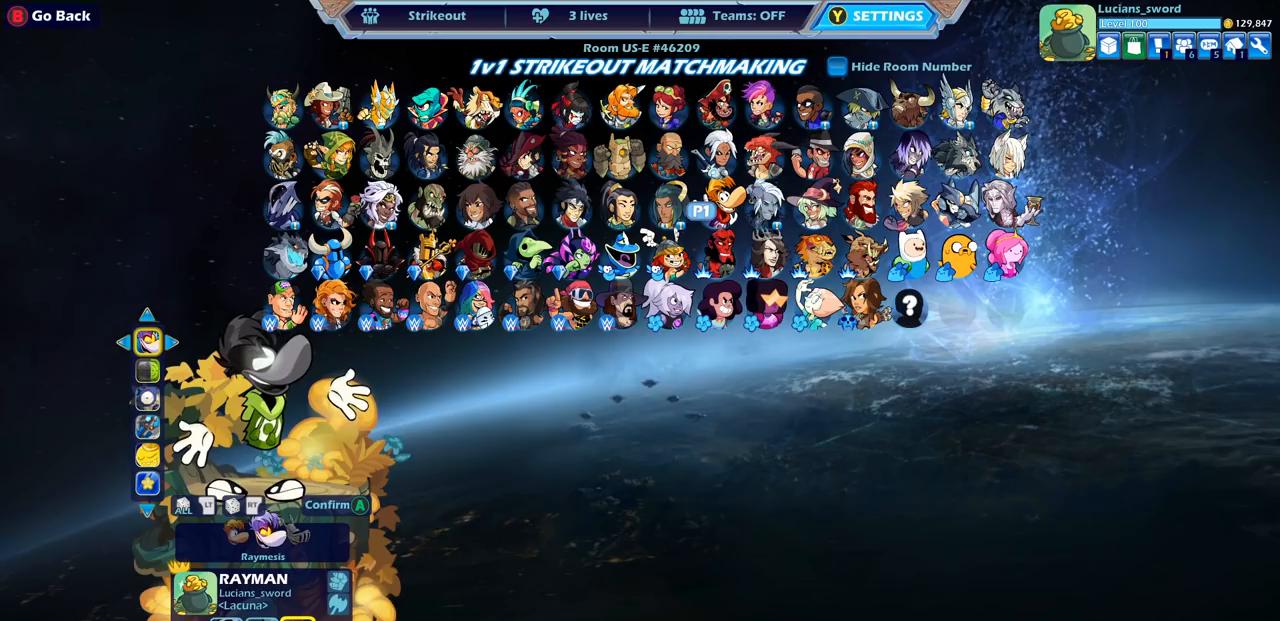
{"buttons": [], "left_stick": "center", "right_stick": "center", "events": []}
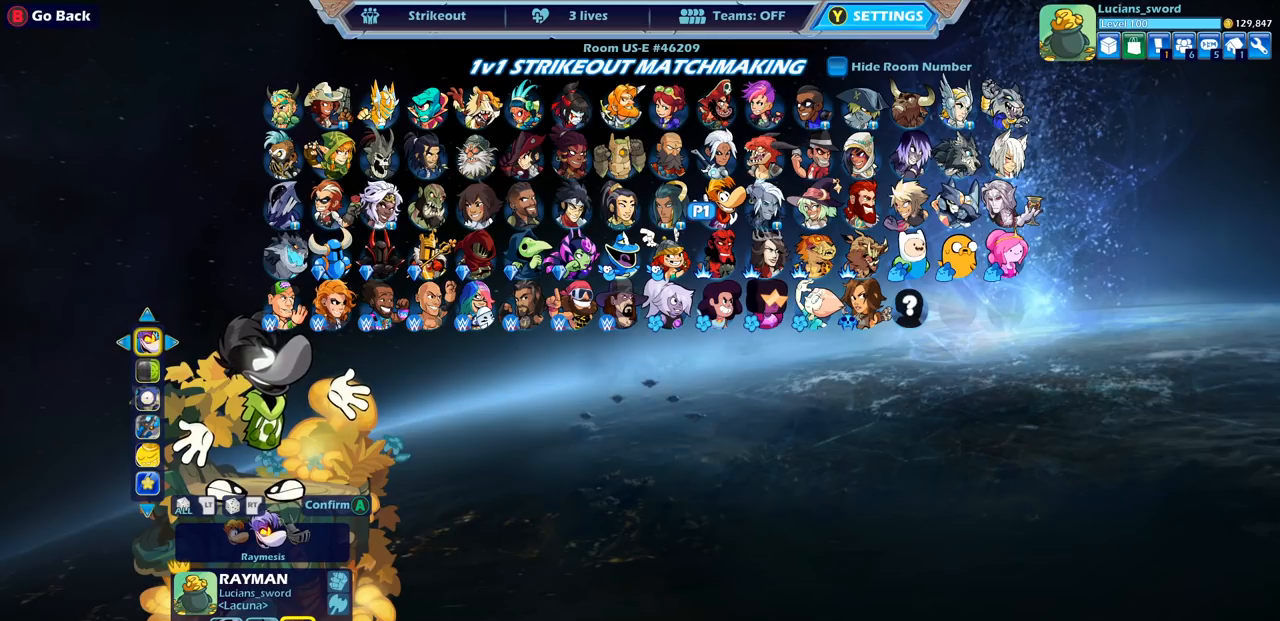
{"buttons": [], "left_stick": "center", "right_stick": "center", "events": []}
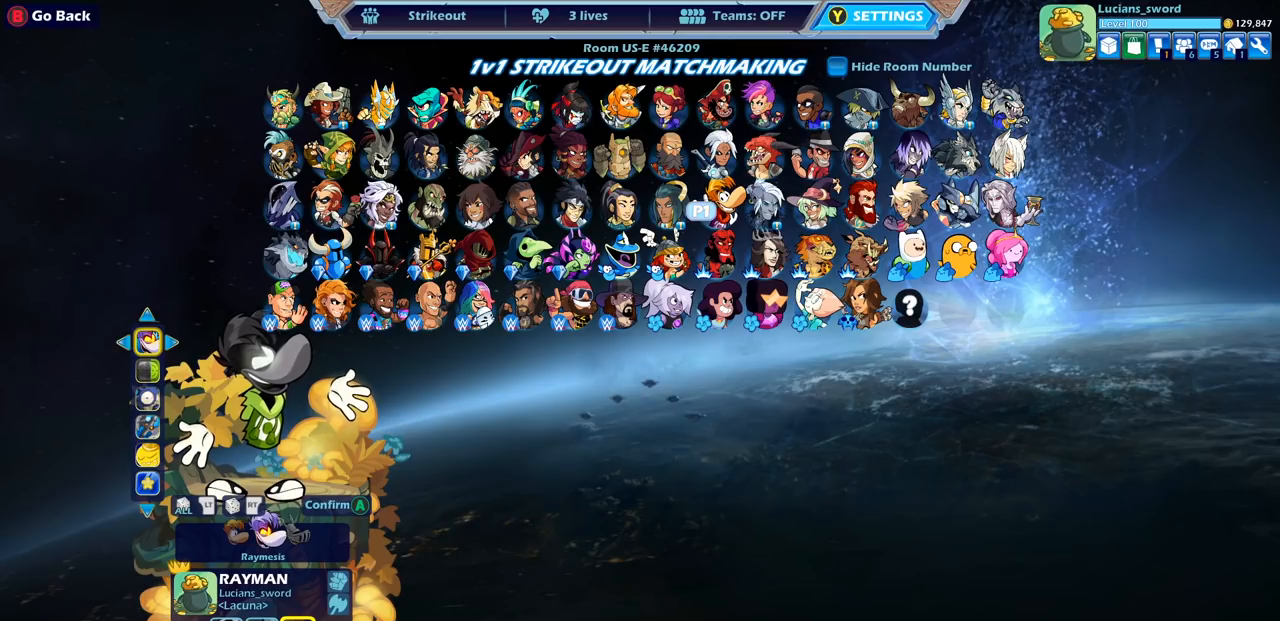
{"buttons": [], "left_stick": "center", "right_stick": "center", "events": []}
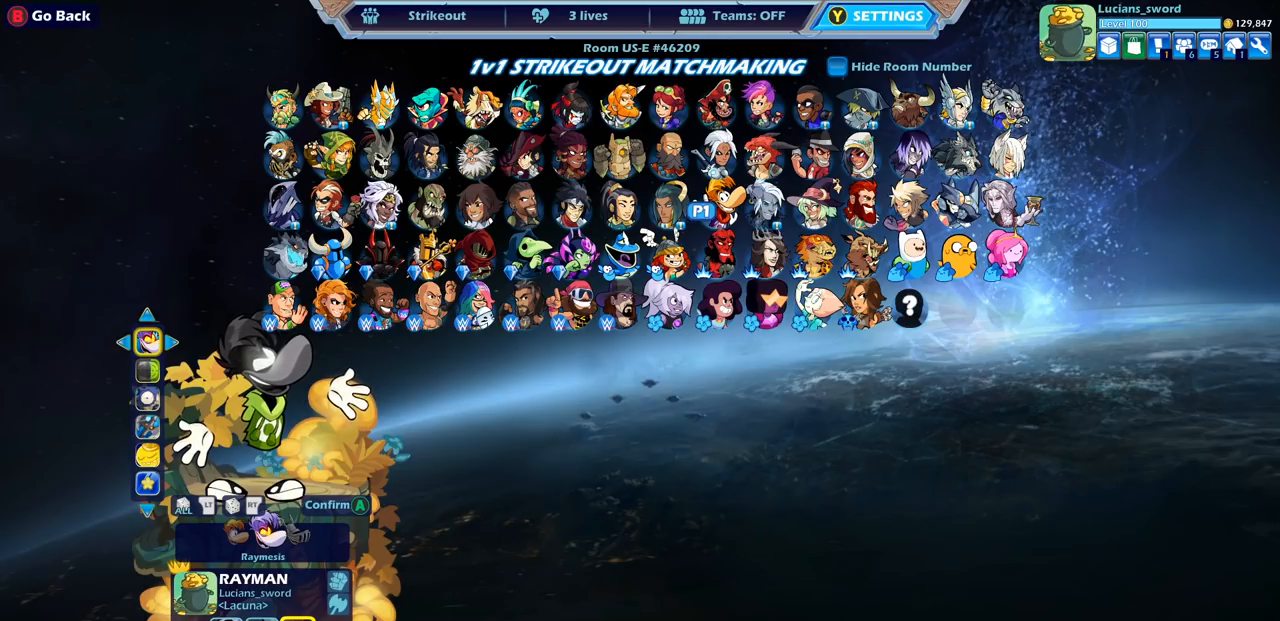
{"buttons": [], "left_stick": "center", "right_stick": "center", "events": []}
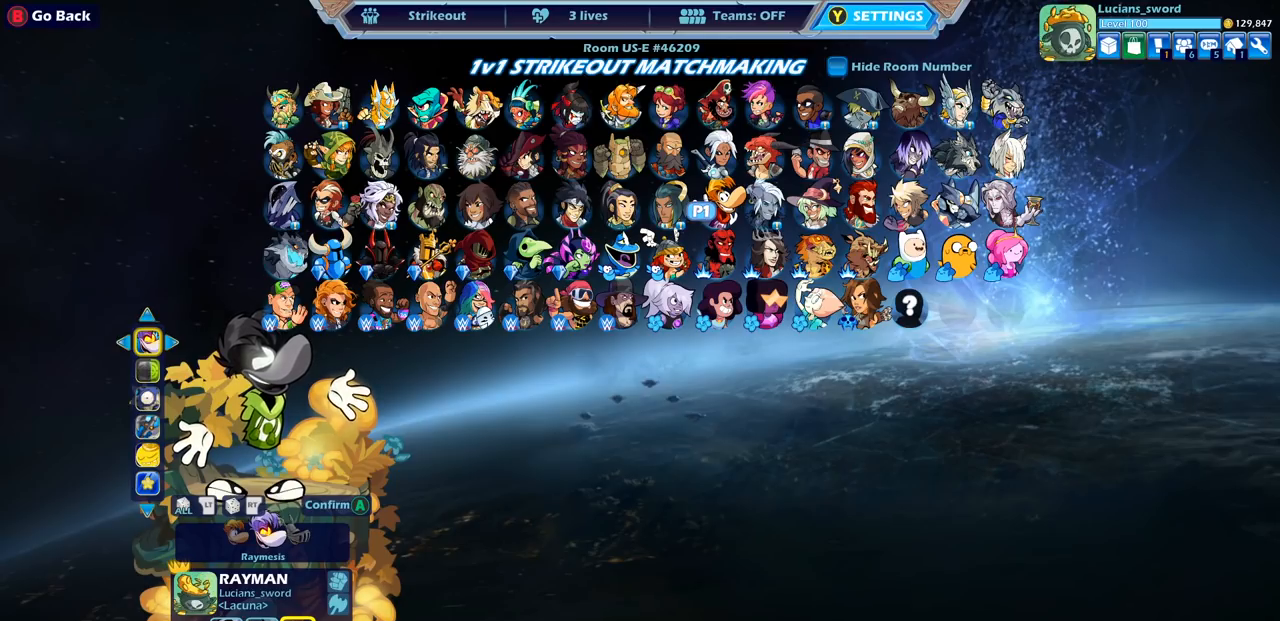
{"buttons": [], "left_stick": "center", "right_stick": "center", "events": [[17, "DPAD_DOWN", "down"], [133, "DPAD_DOWN", "up"]]}